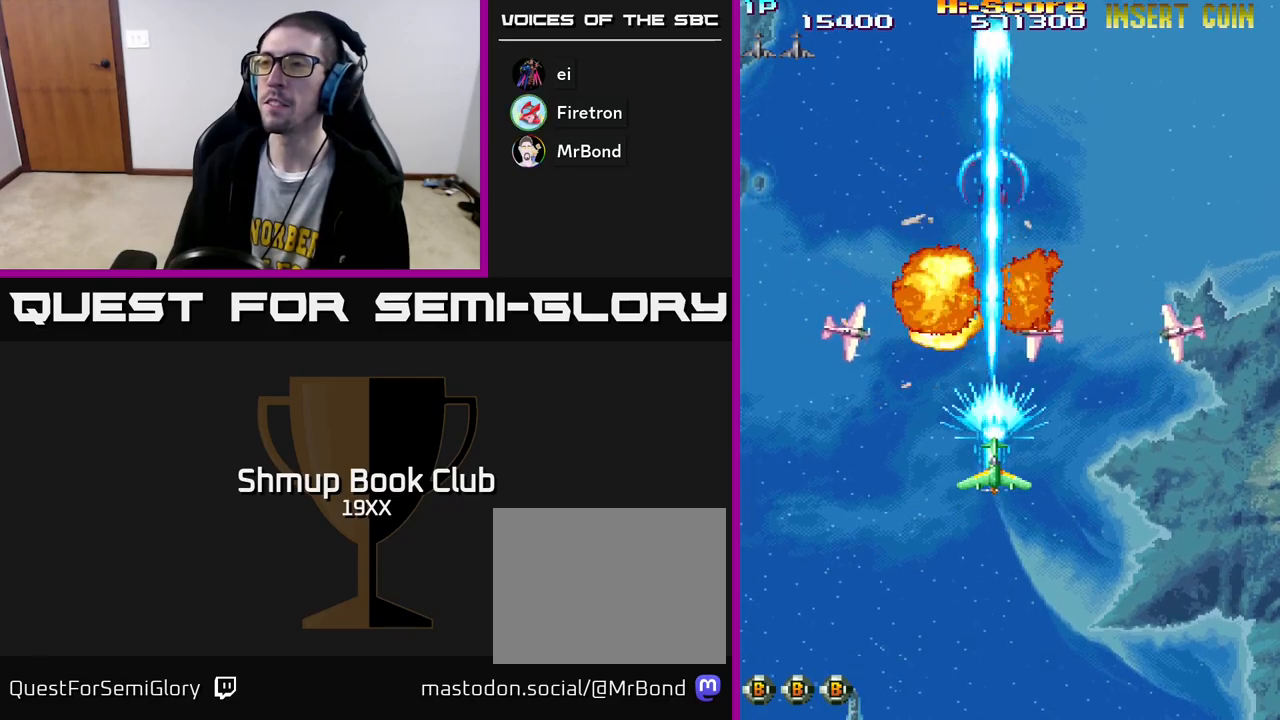
Gameplay with a controller (Xbox layout); each line is a JSON object with the inputs held at the frame after it. "events" lists button and stick changes between this image and that frame as [ms after this image, input, new state], when the widget could be followed in between.
{"buttons": ["R2"], "left_stick": "center", "right_stick": "center", "events": []}
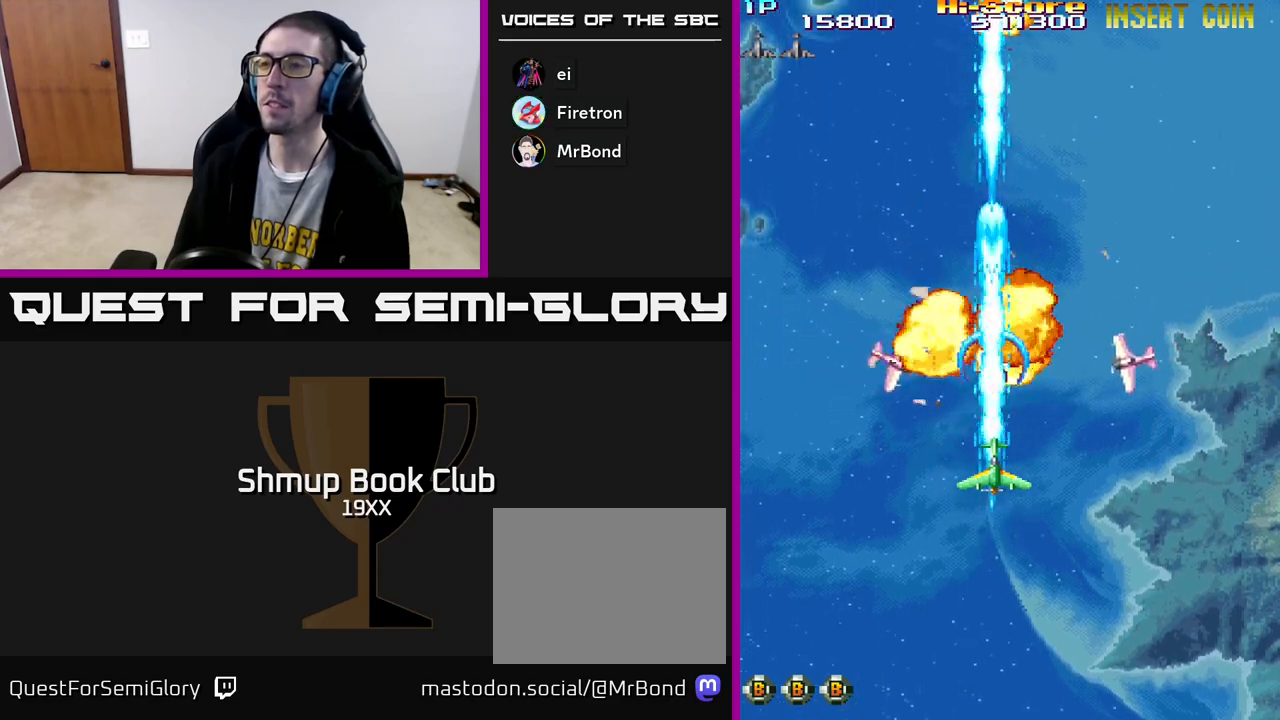
{"buttons": ["R2"], "left_stick": "center", "right_stick": "center", "events": []}
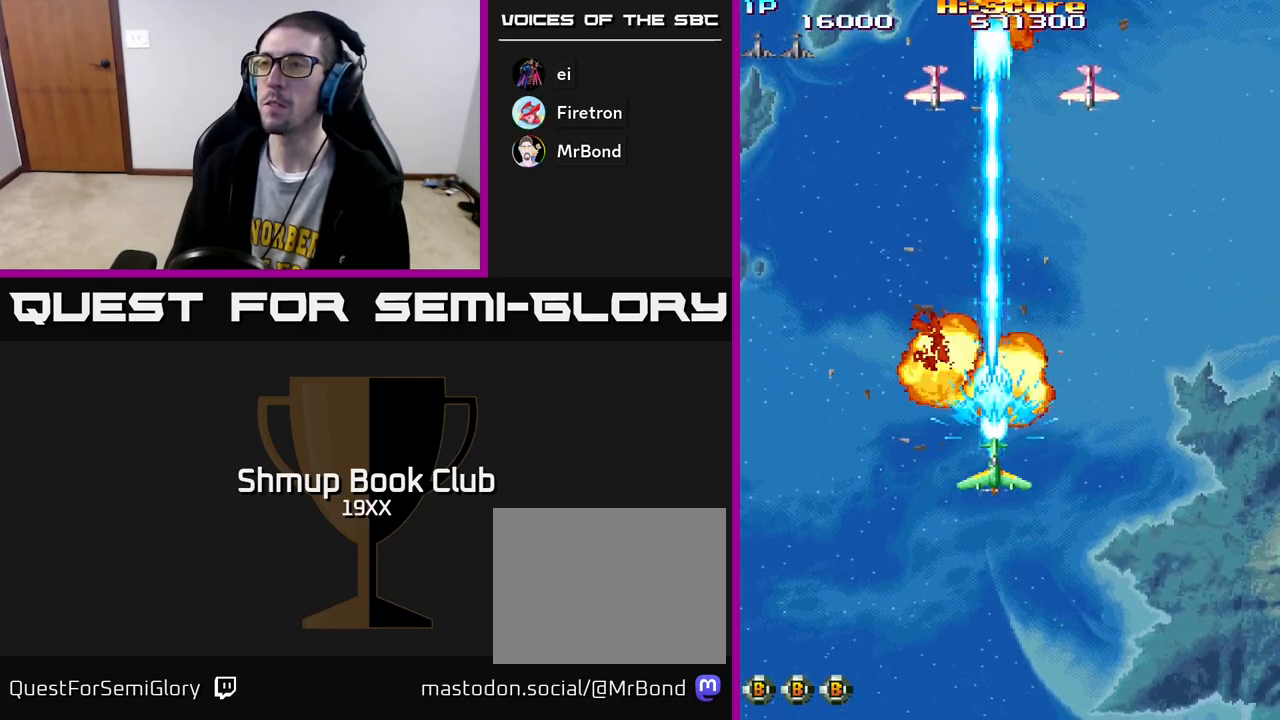
{"buttons": ["R2", "DPAD_DOWN", "DPAD_LEFT"], "left_stick": "center", "right_stick": "center", "events": [[17, "DPAD_DOWN", "down"], [83, "DPAD_RIGHT", "down"], [150, "DPAD_DOWN", "up"], [367, "DPAD_DOWN", "down"], [417, "DPAD_RIGHT", "up"], [450, "DPAD_LEFT", "down"]]}
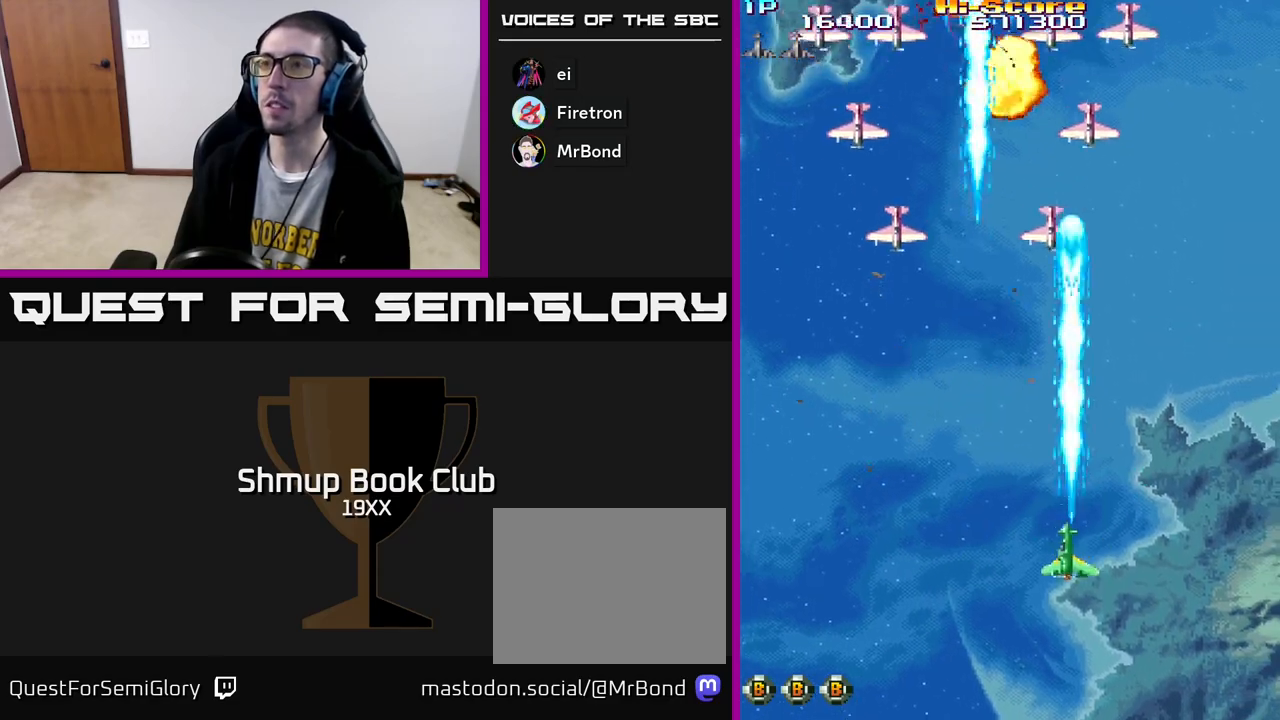
{"buttons": ["R2", "DPAD_LEFT"], "left_stick": "center", "right_stick": "center", "events": [[67, "DPAD_DOWN", "up"]]}
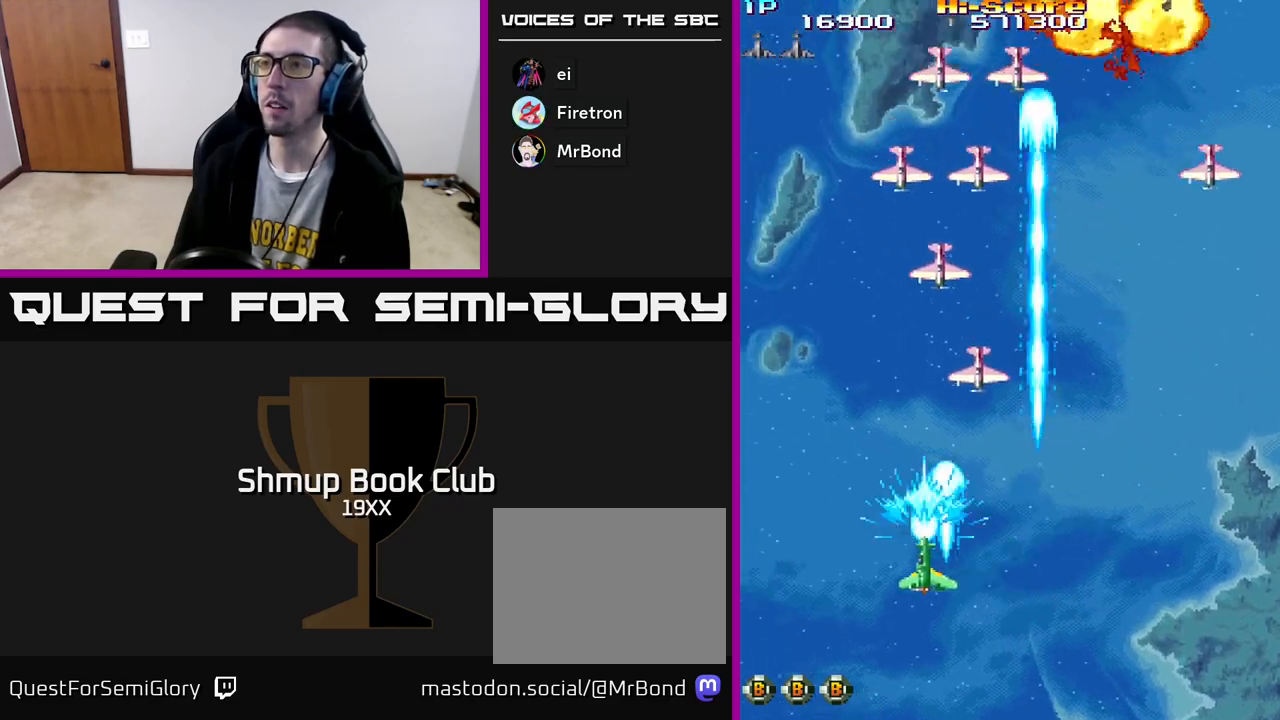
{"buttons": ["R2", "DPAD_RIGHT"], "left_stick": "center", "right_stick": "center", "events": [[50, "DPAD_UP", "down"], [83, "DPAD_LEFT", "up"], [150, "DPAD_RIGHT", "down"], [183, "DPAD_UP", "up"]]}
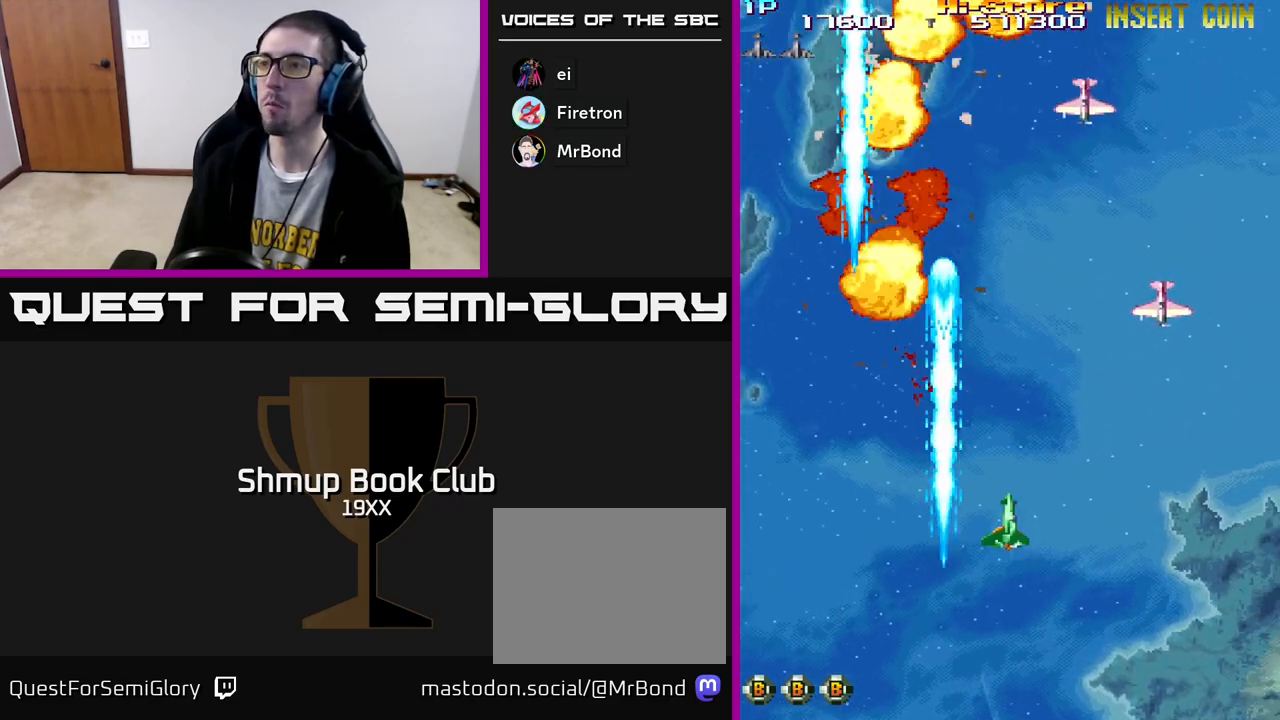
{"buttons": ["R2", "DPAD_LEFT"], "left_stick": "center", "right_stick": "center", "events": [[333, "DPAD_DOWN", "down"], [367, "DPAD_RIGHT", "up"], [400, "DPAD_LEFT", "down"], [433, "DPAD_DOWN", "up"]]}
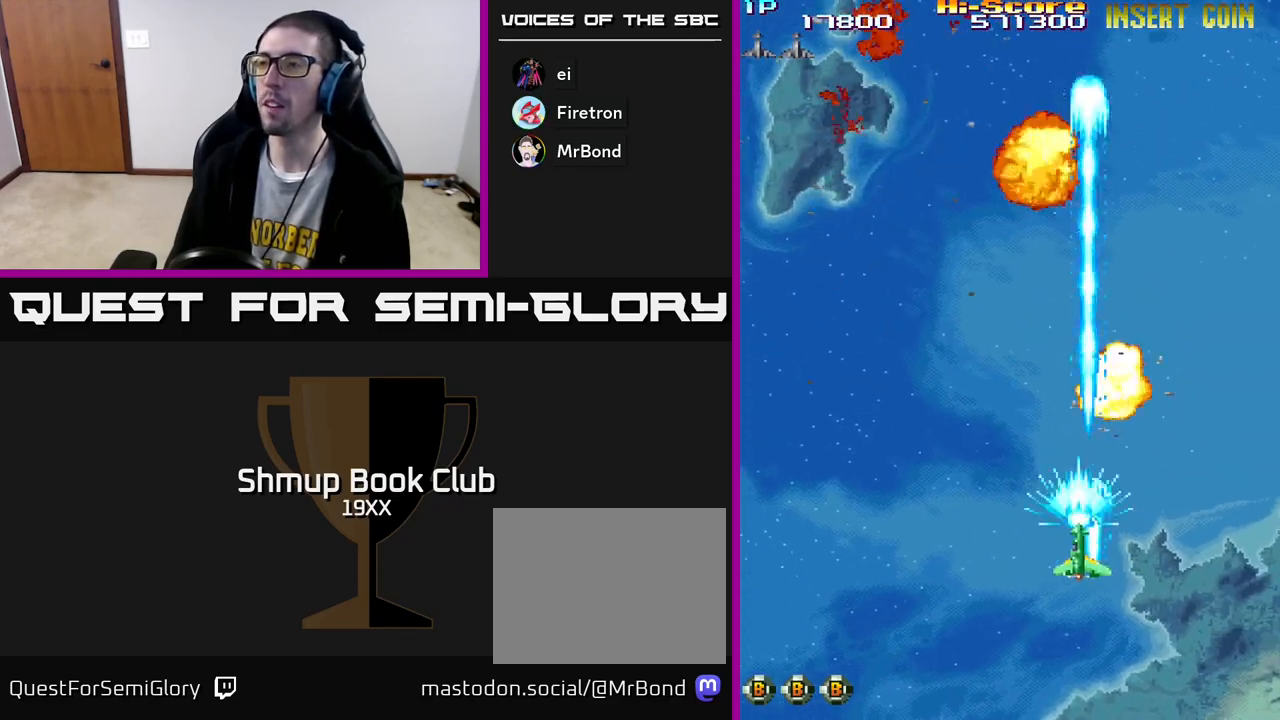
{"buttons": ["R2", "DPAD_UP", "DPAD_LEFT"], "left_stick": "center", "right_stick": "center", "events": [[217, "DPAD_UP", "down"]]}
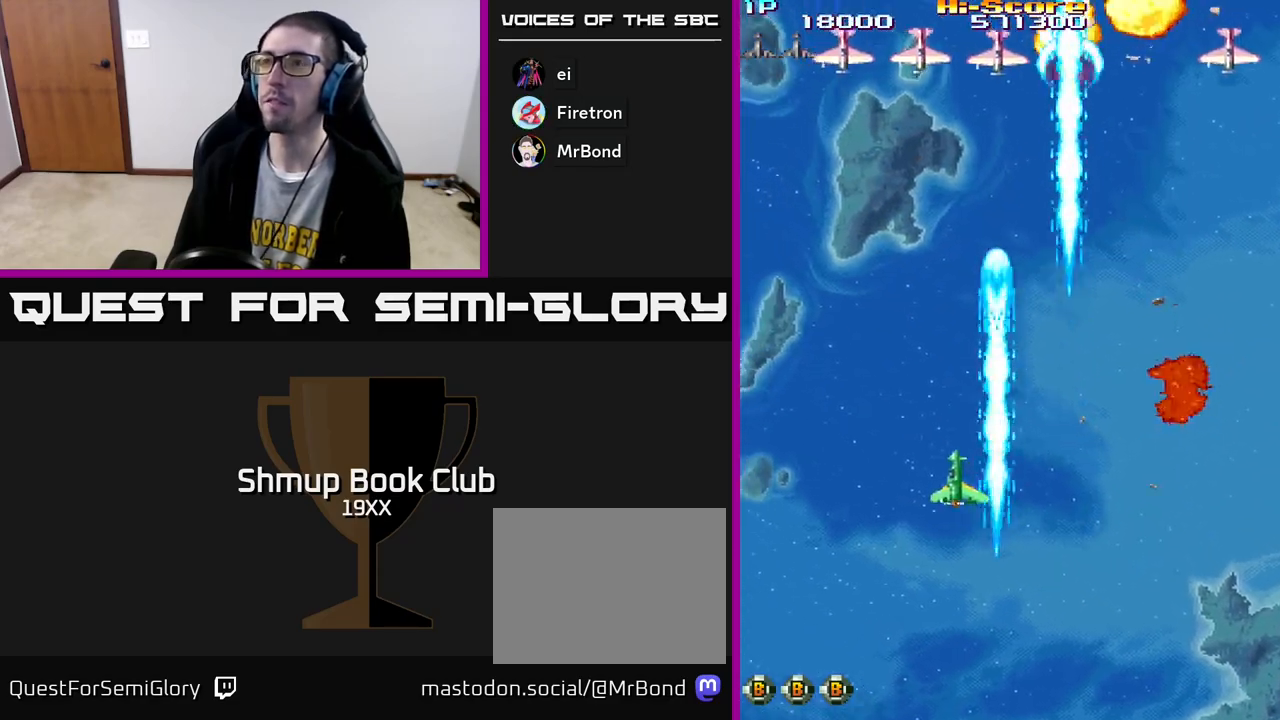
{"buttons": ["R2", "DPAD_DOWN", "DPAD_RIGHT"], "left_stick": "center", "right_stick": "center", "events": [[333, "DPAD_LEFT", "up"], [333, "DPAD_UP", "up"], [367, "DPAD_RIGHT", "down"], [500, "DPAD_DOWN", "down"]]}
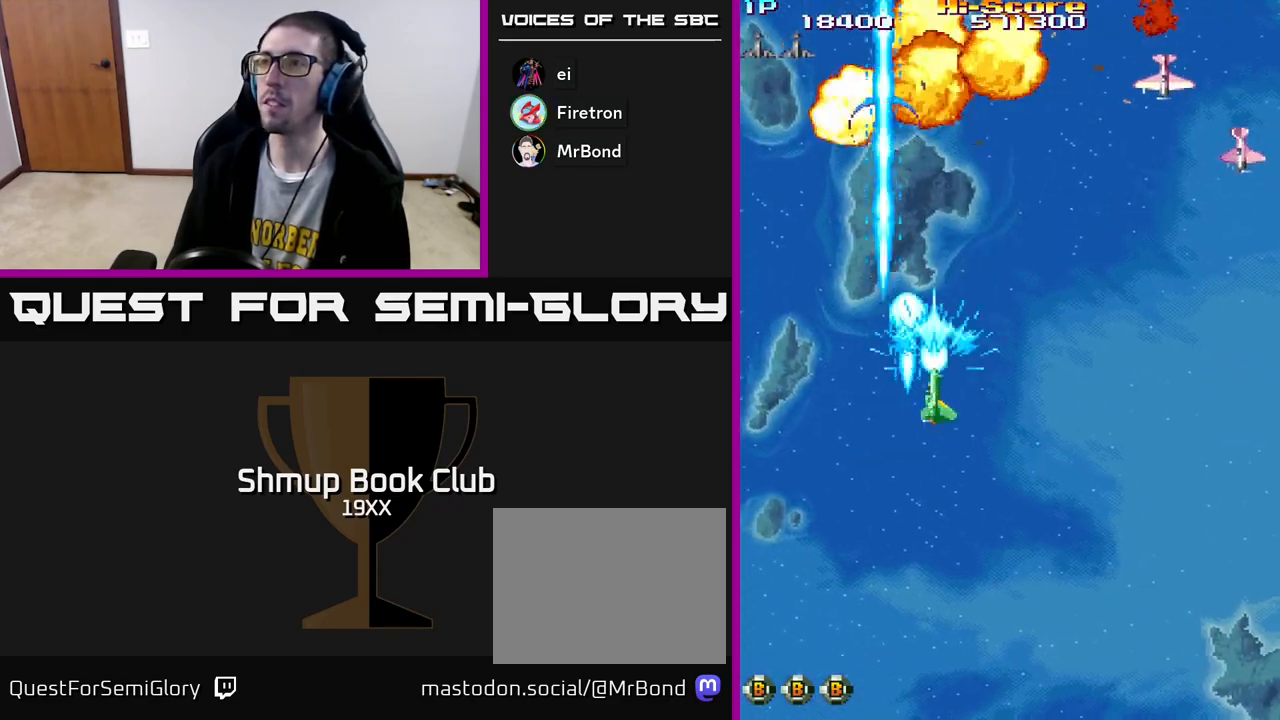
{"buttons": ["R2", "DPAD_RIGHT"], "left_stick": "center", "right_stick": "center", "events": [[117, "DPAD_DOWN", "up"]]}
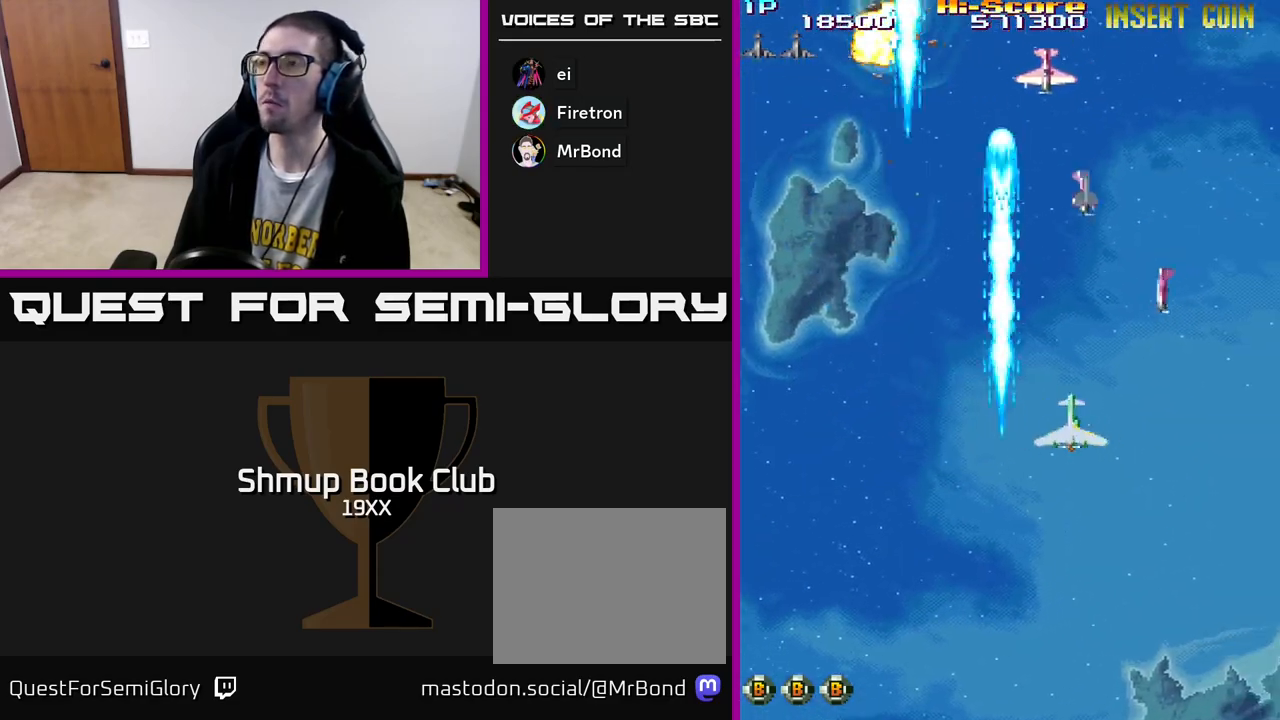
{"buttons": ["R2", "DPAD_LEFT"], "left_stick": "center", "right_stick": "center", "events": [[50, "DPAD_DOWN", "down"], [283, "DPAD_RIGHT", "up"], [317, "DPAD_LEFT", "down"], [350, "DPAD_DOWN", "up"]]}
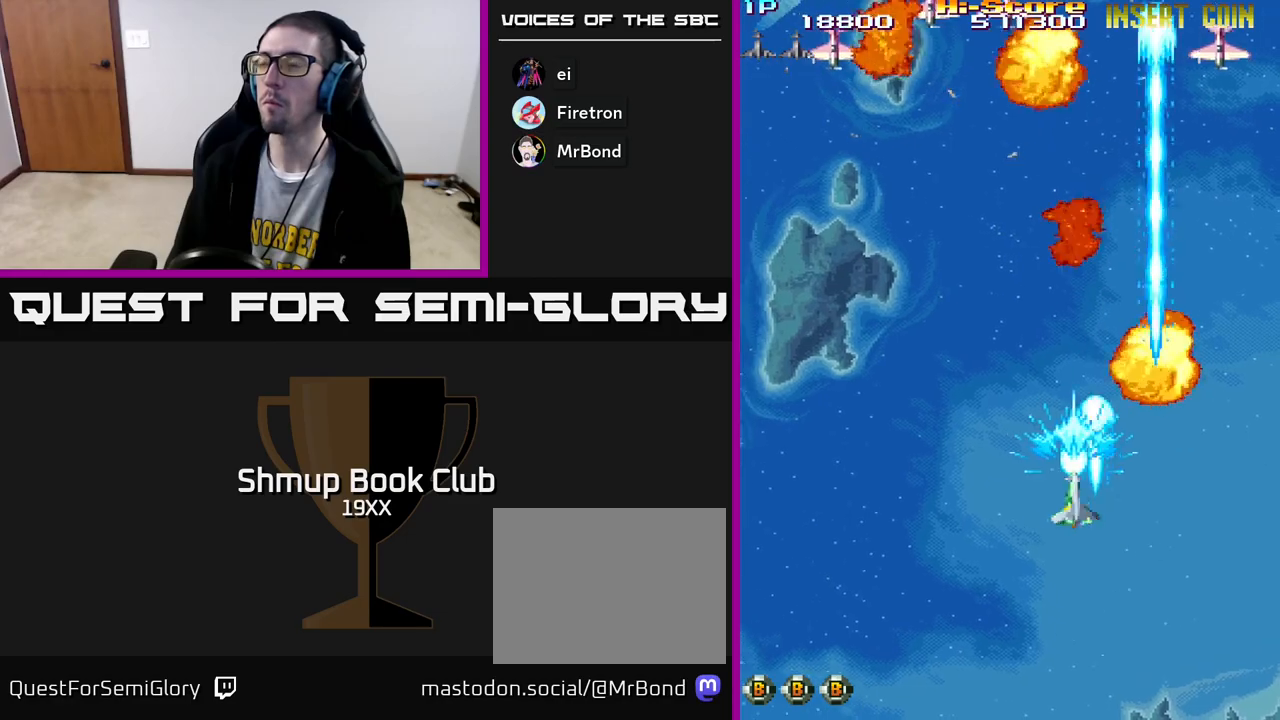
{"buttons": ["R2", "DPAD_RIGHT"], "left_stick": "center", "right_stick": "center", "events": [[233, "DPAD_LEFT", "up"], [250, "DPAD_RIGHT", "down"]]}
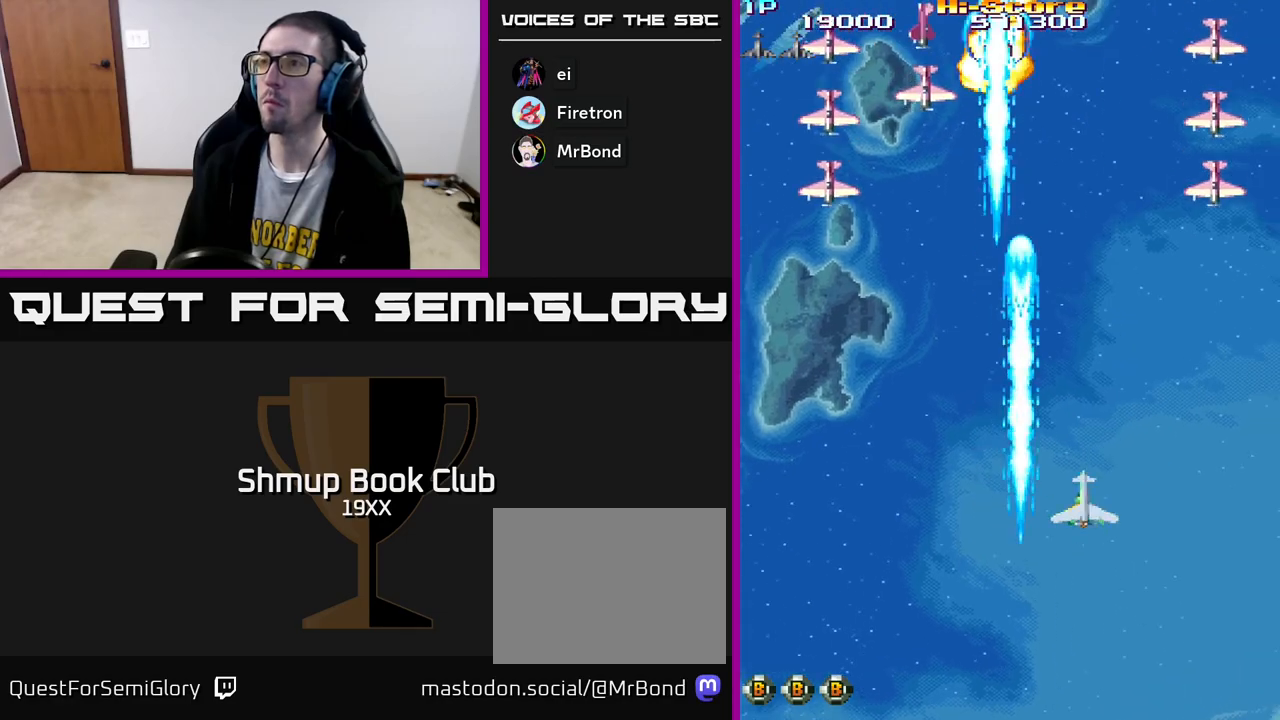
{"buttons": ["R2", "DPAD_DOWN", "DPAD_LEFT"], "left_stick": "center", "right_stick": "center", "events": [[300, "DPAD_DOWN", "down"], [317, "DPAD_RIGHT", "up"], [383, "DPAD_LEFT", "down"]]}
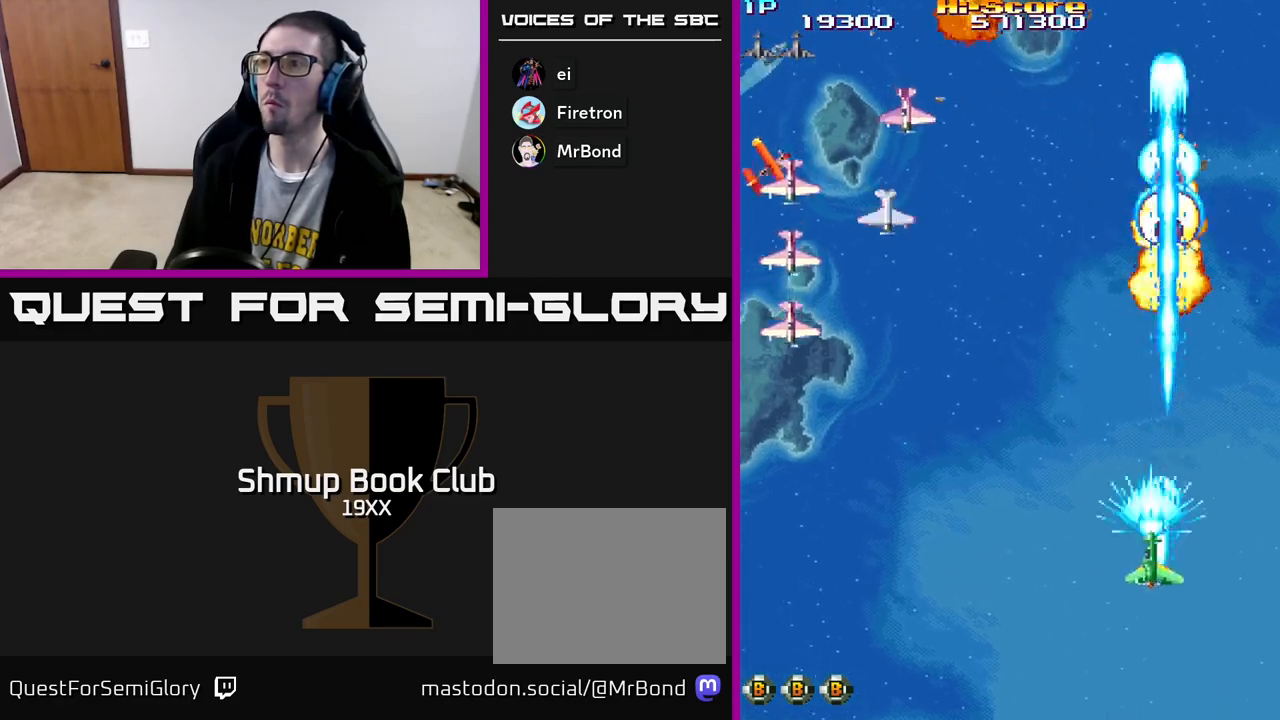
{"buttons": ["R2", "DPAD_LEFT"], "left_stick": "center", "right_stick": "center", "events": [[67, "DPAD_DOWN", "up"]]}
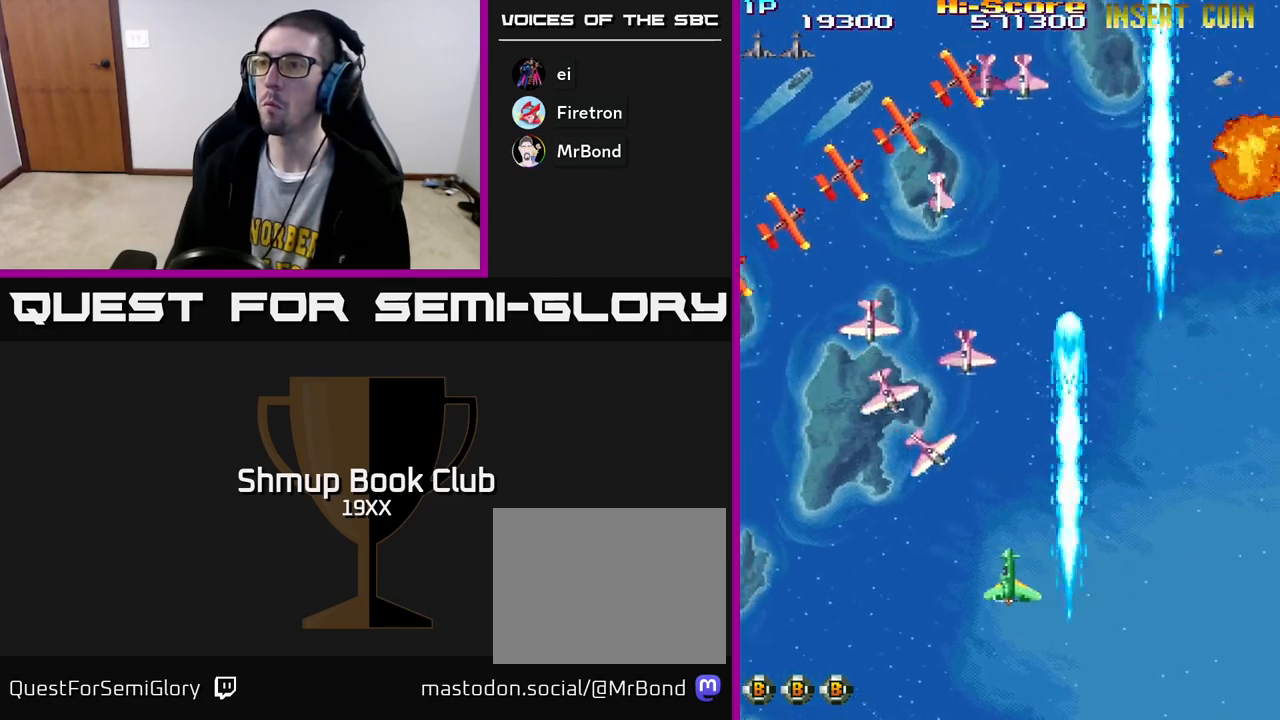
{"buttons": ["R2", "DPAD_RIGHT"], "left_stick": "center", "right_stick": "center", "events": [[400, "DPAD_LEFT", "up"], [417, "DPAD_RIGHT", "down"]]}
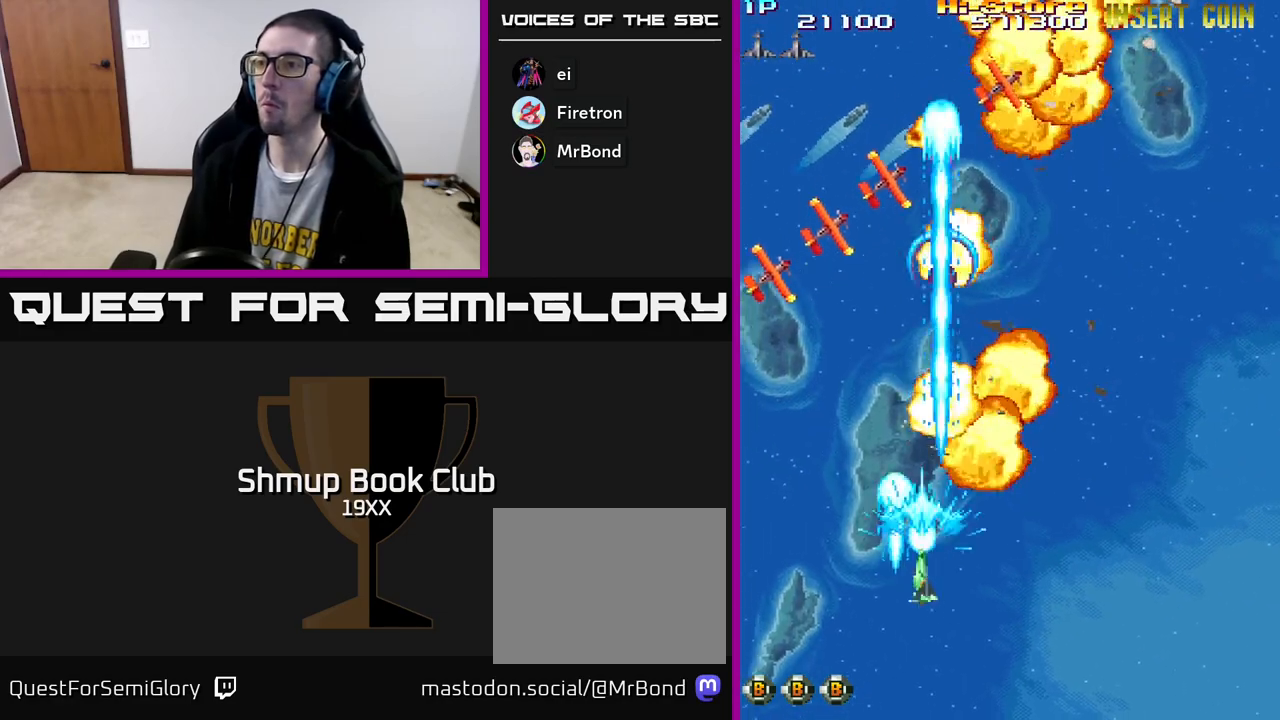
{"buttons": ["R2", "DPAD_UP"], "left_stick": "center", "right_stick": "center", "events": [[433, "DPAD_UP", "down"], [467, "DPAD_RIGHT", "up"]]}
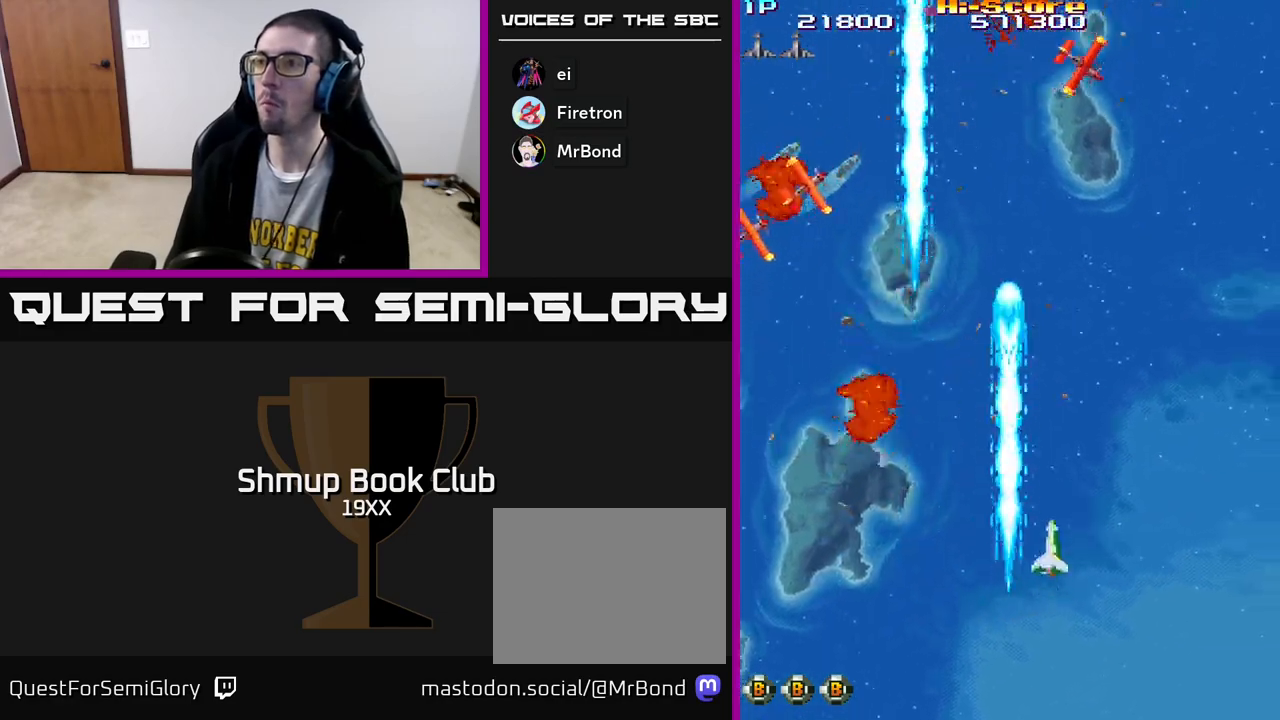
{"buttons": ["R2", "DPAD_LEFT"], "left_stick": "center", "right_stick": "center", "events": [[50, "DPAD_LEFT", "down"], [150, "DPAD_LEFT", "up"], [167, "DPAD_RIGHT", "down"], [333, "DPAD_RIGHT", "up"], [383, "DPAD_LEFT", "down"], [450, "DPAD_UP", "up"], [467, "DPAD_UP", "down"], [483, "DPAD_UP", "up"]]}
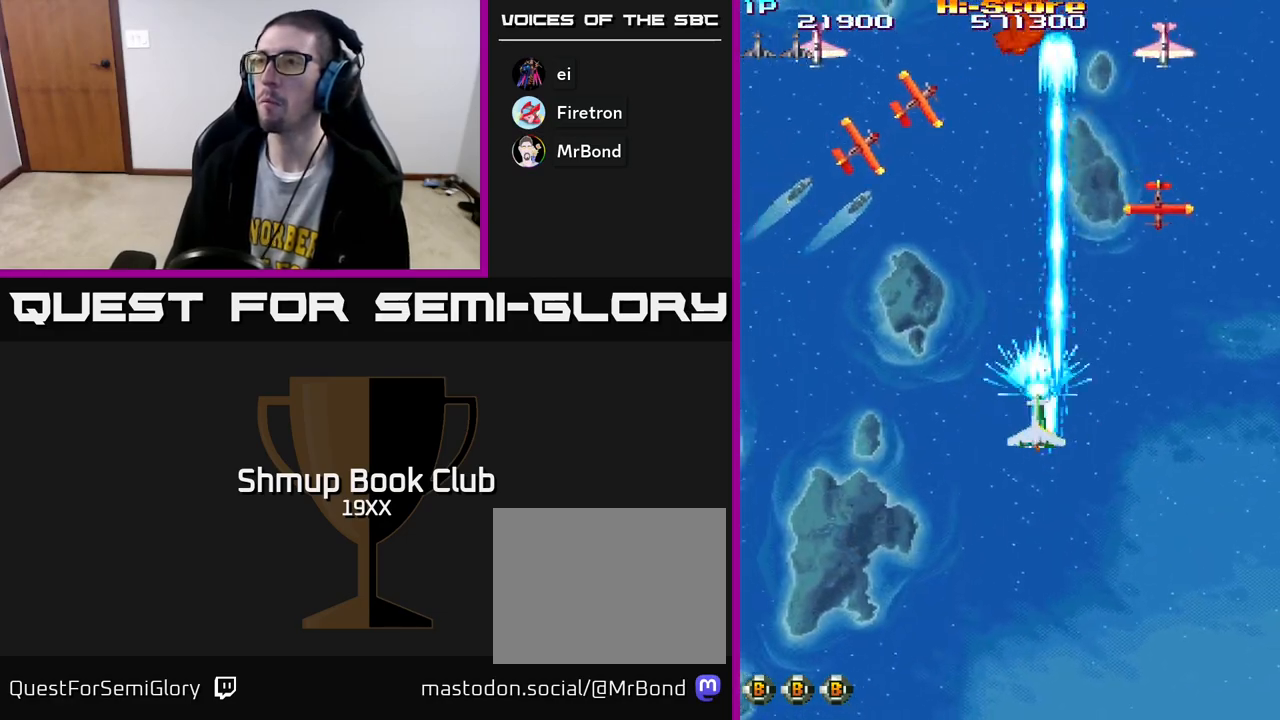
{"buttons": ["R2", "DPAD_DOWN"], "left_stick": "center", "right_stick": "center", "events": [[33, "DPAD_LEFT", "up"], [50, "DPAD_RIGHT", "down"], [83, "DPAD_DOWN", "down"], [250, "DPAD_DOWN", "up"], [433, "DPAD_DOWN", "down"], [483, "DPAD_RIGHT", "up"]]}
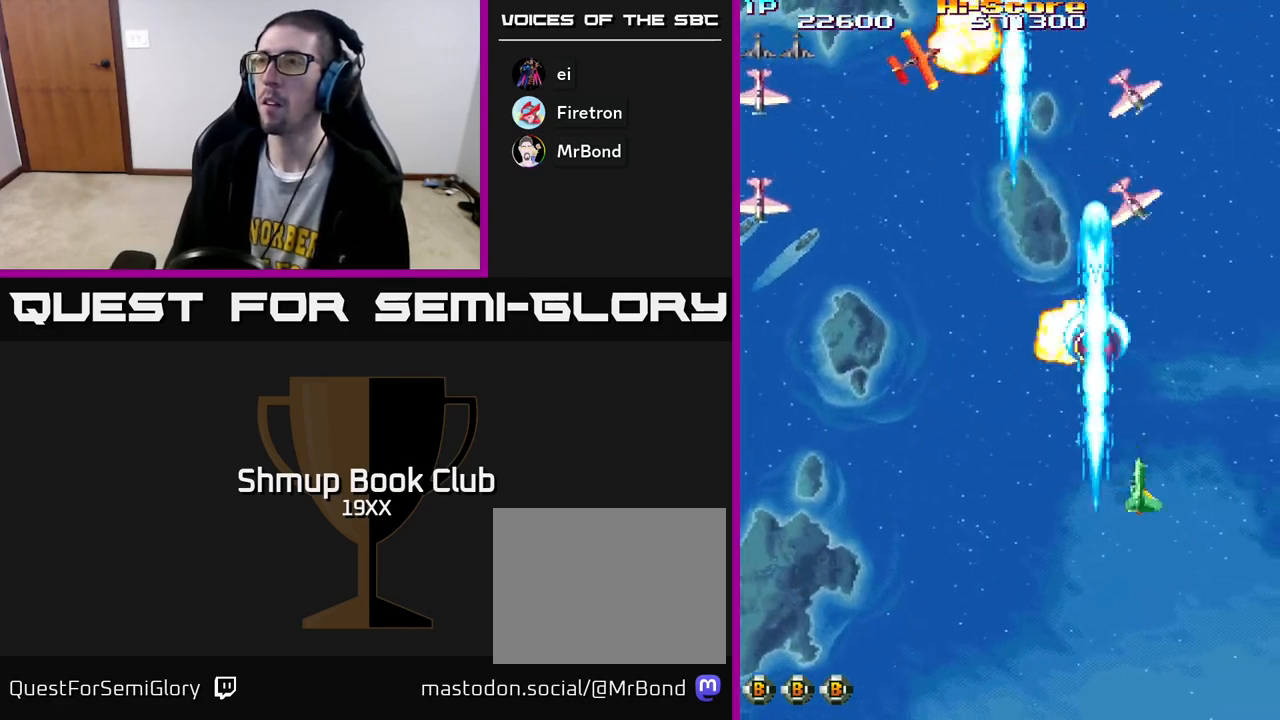
{"buttons": ["R2", "DPAD_LEFT"], "left_stick": "center", "right_stick": "center", "events": [[50, "DPAD_LEFT", "down"], [450, "DPAD_DOWN", "up"]]}
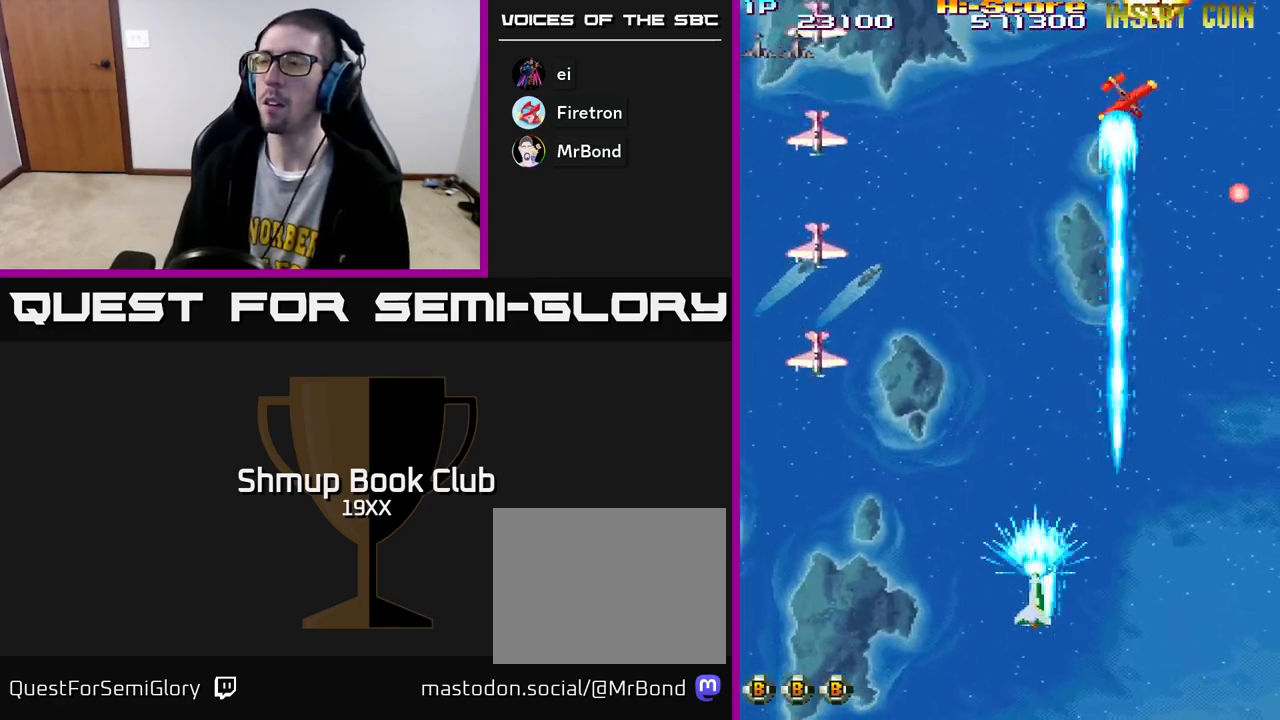
{"buttons": ["R2", "DPAD_LEFT"], "left_stick": "center", "right_stick": "center", "events": []}
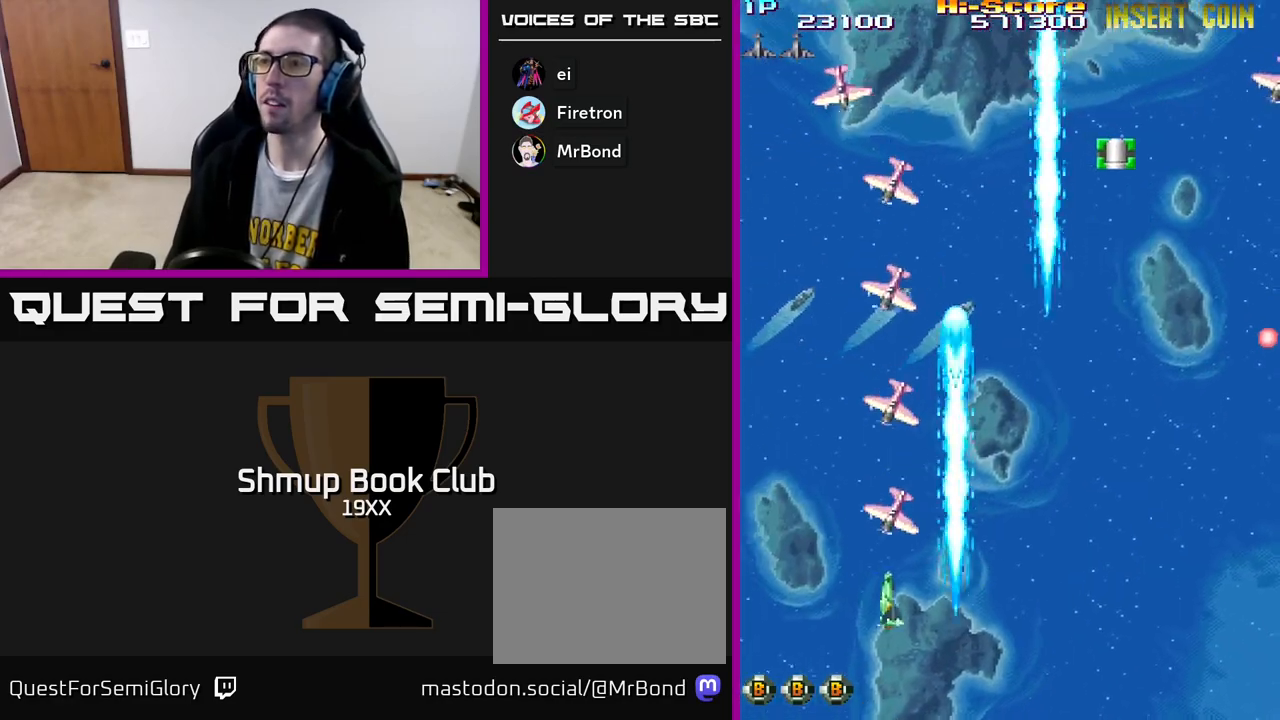
{"buttons": ["R2", "DPAD_DOWN", "DPAD_RIGHT"], "left_stick": "center", "right_stick": "center", "events": [[17, "DPAD_DOWN", "down"], [67, "DPAD_LEFT", "up"], [100, "DPAD_RIGHT", "down"]]}
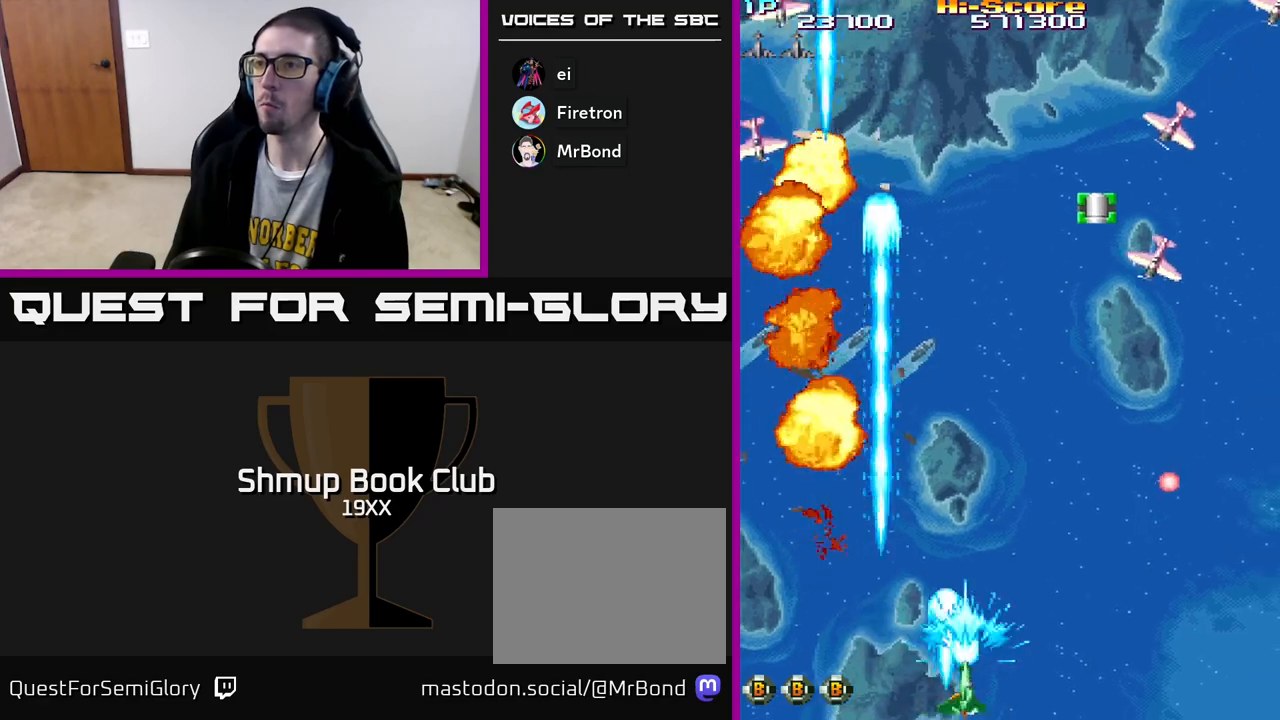
{"buttons": ["R2", "DPAD_UP", "DPAD_RIGHT"], "left_stick": "center", "right_stick": "center", "events": [[83, "DPAD_DOWN", "up"], [467, "DPAD_UP", "down"]]}
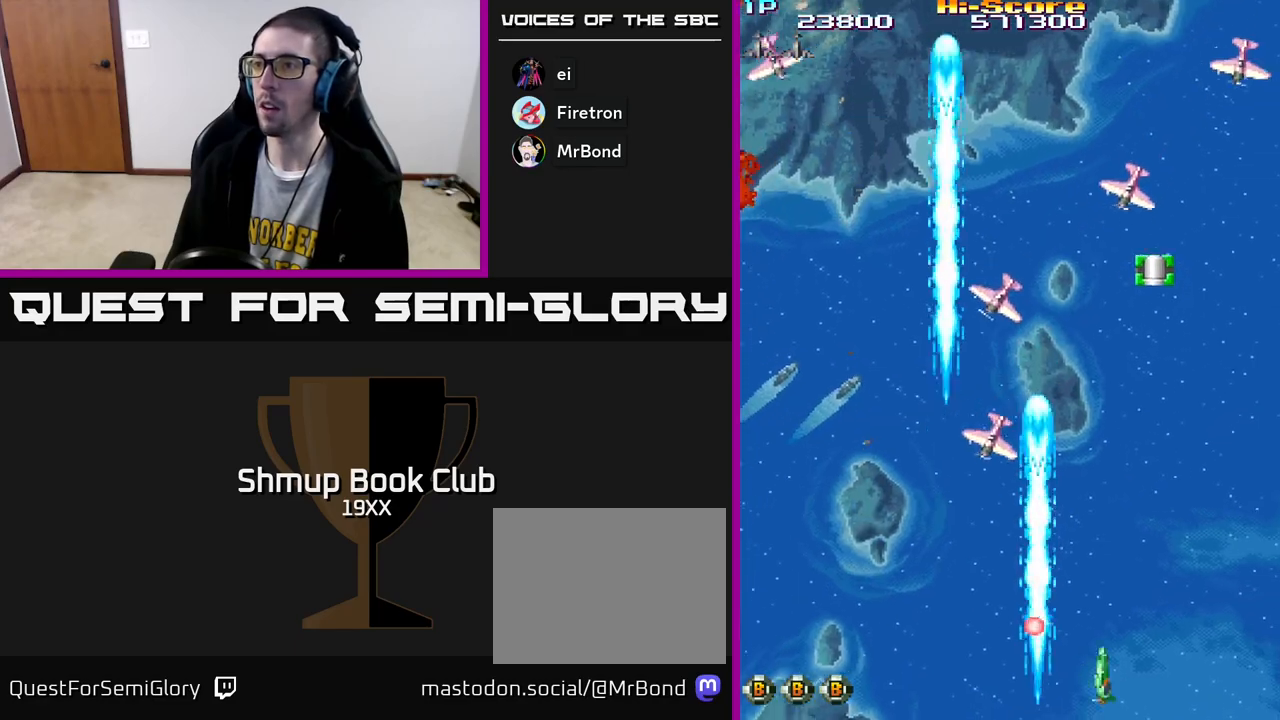
{"buttons": ["R2", "DPAD_UP", "DPAD_LEFT"], "left_stick": "center", "right_stick": "center", "events": [[400, "DPAD_RIGHT", "up"], [483, "DPAD_LEFT", "down"]]}
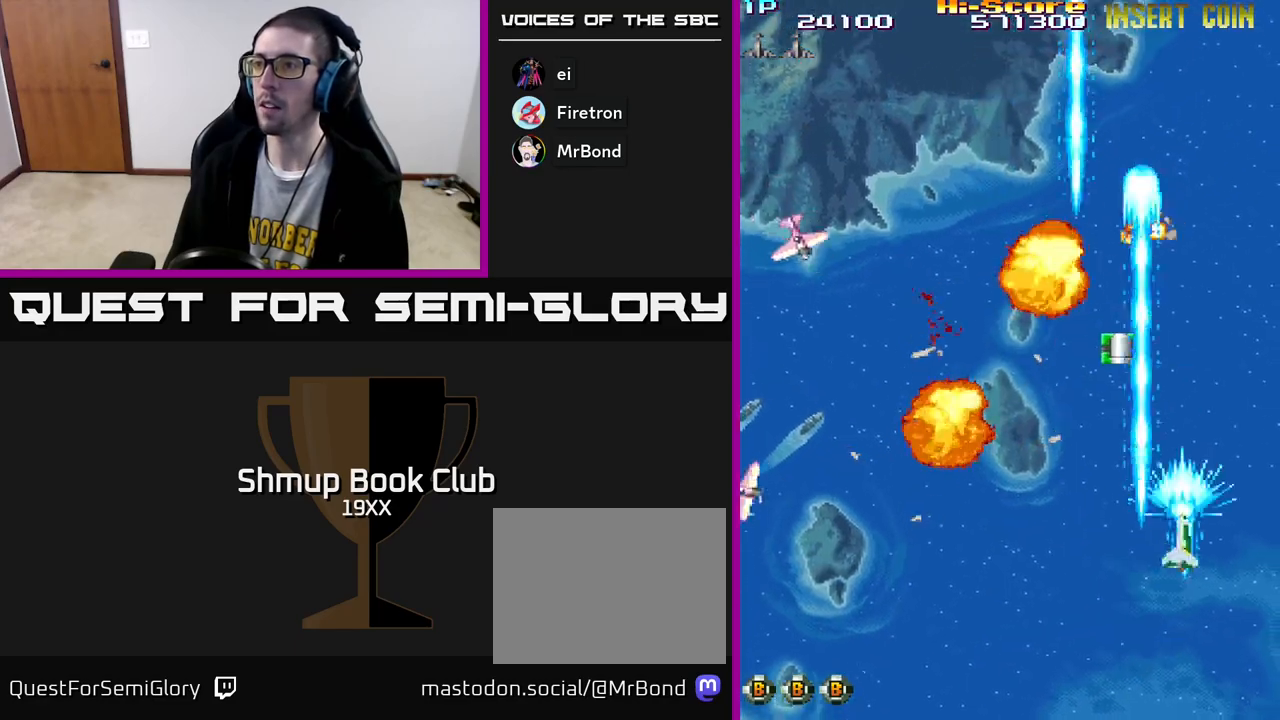
{"buttons": ["R2", "DPAD_LEFT"], "left_stick": "center", "right_stick": "center", "events": [[183, "DPAD_LEFT", "up"], [283, "DPAD_LEFT", "down"], [350, "DPAD_UP", "up"], [400, "DPAD_DOWN", "down"], [467, "DPAD_DOWN", "up"]]}
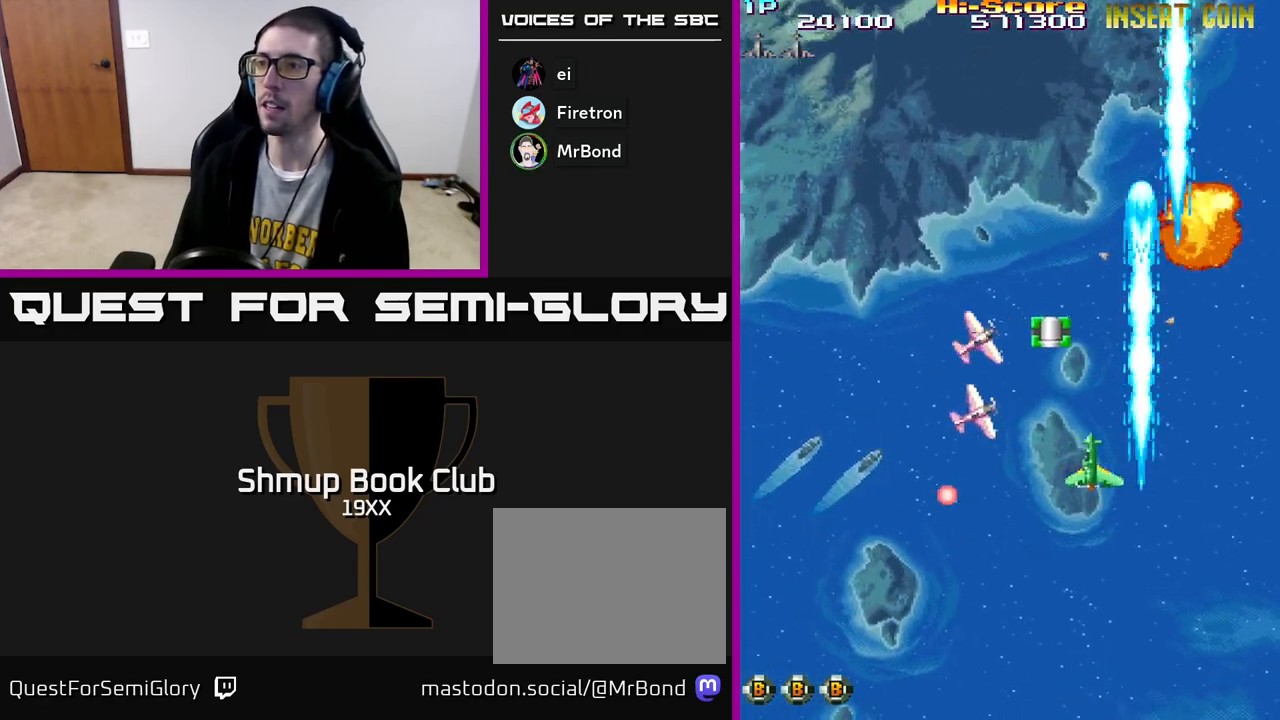
{"buttons": ["R2", "DPAD_LEFT"], "left_stick": "center", "right_stick": "center", "events": [[17, "DPAD_DOWN", "down"], [183, "DPAD_LEFT", "up"], [283, "DPAD_RIGHT", "down"], [317, "DPAD_RIGHT", "up"], [383, "DPAD_LEFT", "down"], [450, "DPAD_DOWN", "up"]]}
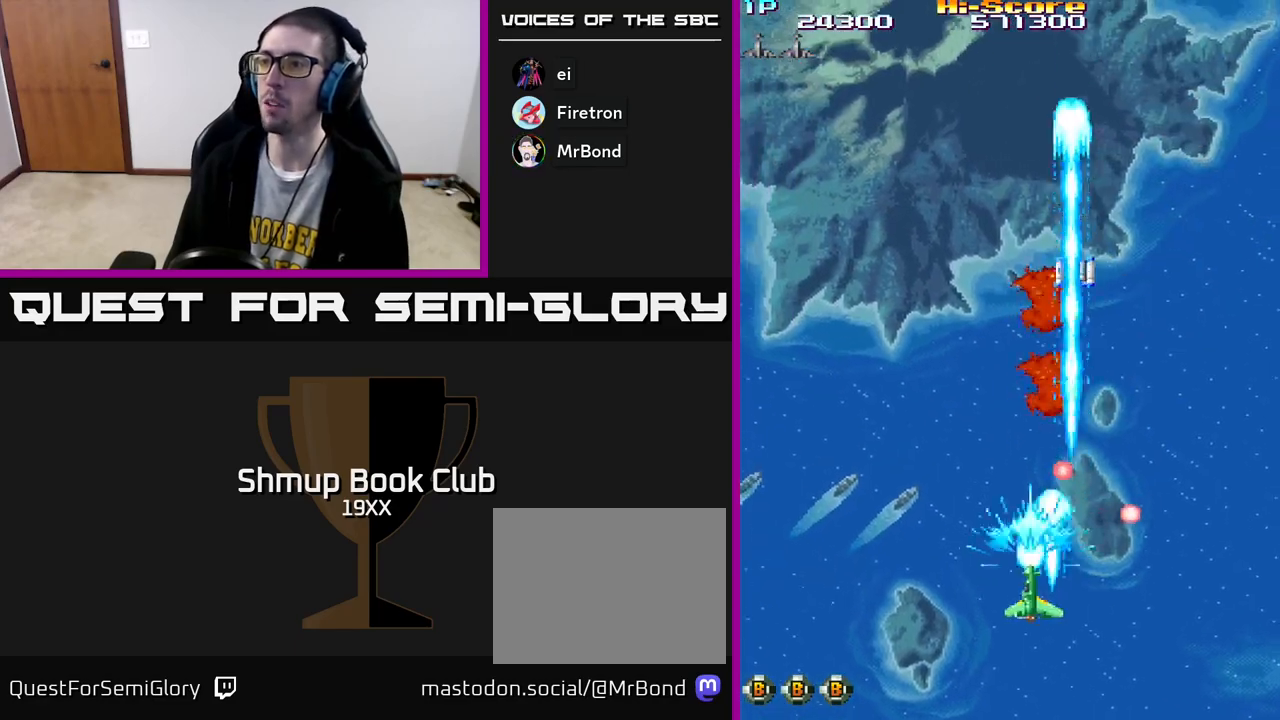
{"buttons": ["R2", "DPAD_LEFT"], "left_stick": "center", "right_stick": "center", "events": [[50, "DPAD_UP", "down"], [83, "DPAD_LEFT", "up"], [267, "DPAD_LEFT", "down"], [333, "DPAD_UP", "up"]]}
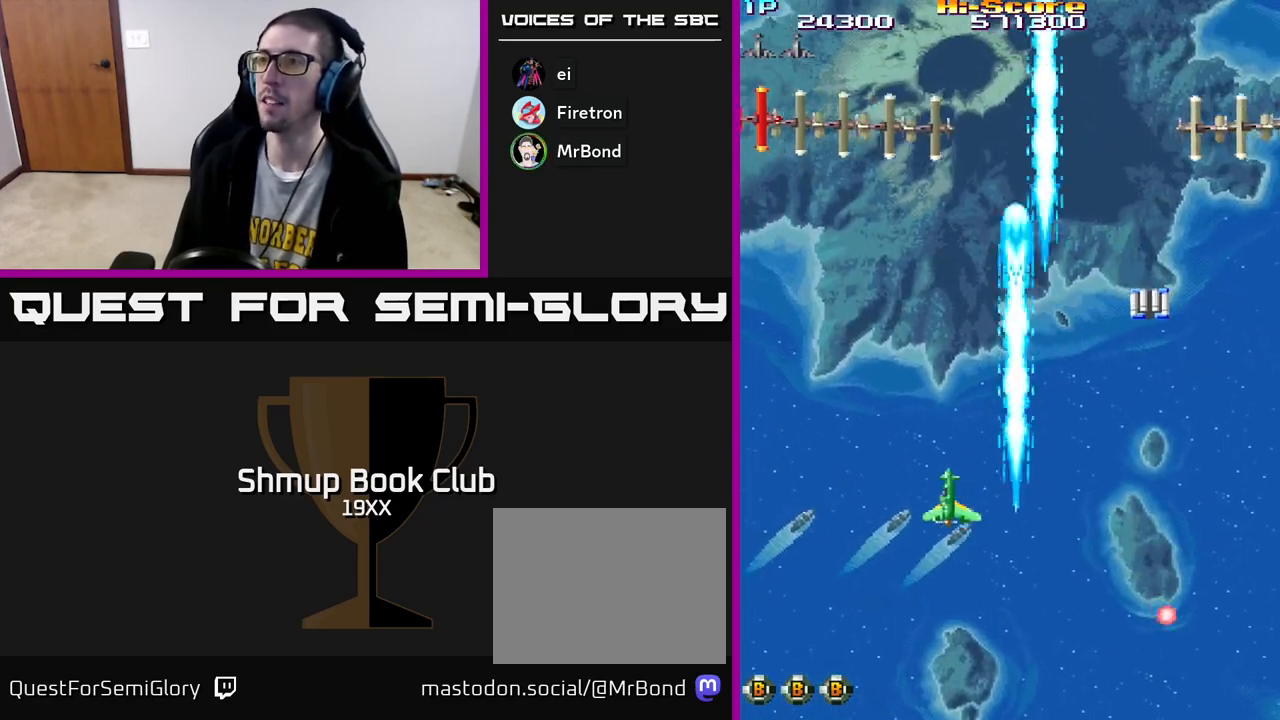
{"buttons": ["R2", "DPAD_DOWN"], "left_stick": "center", "right_stick": "center", "events": [[67, "DPAD_LEFT", "up"], [67, "DPAD_RIGHT", "down"], [83, "DPAD_UP", "down"], [383, "DPAD_RIGHT", "up"], [383, "DPAD_UP", "up"], [400, "DPAD_DOWN", "down"]]}
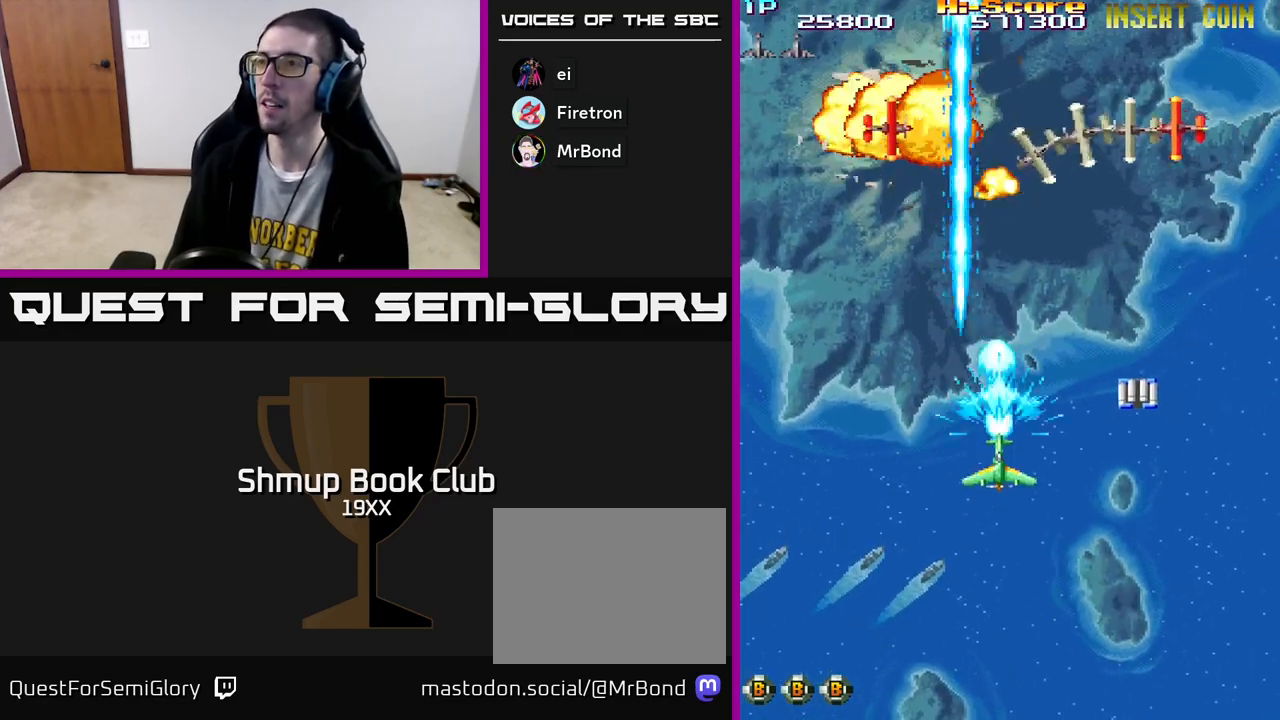
{"buttons": ["R2"], "left_stick": "center", "right_stick": "center", "events": [[417, "DPAD_DOWN", "up"]]}
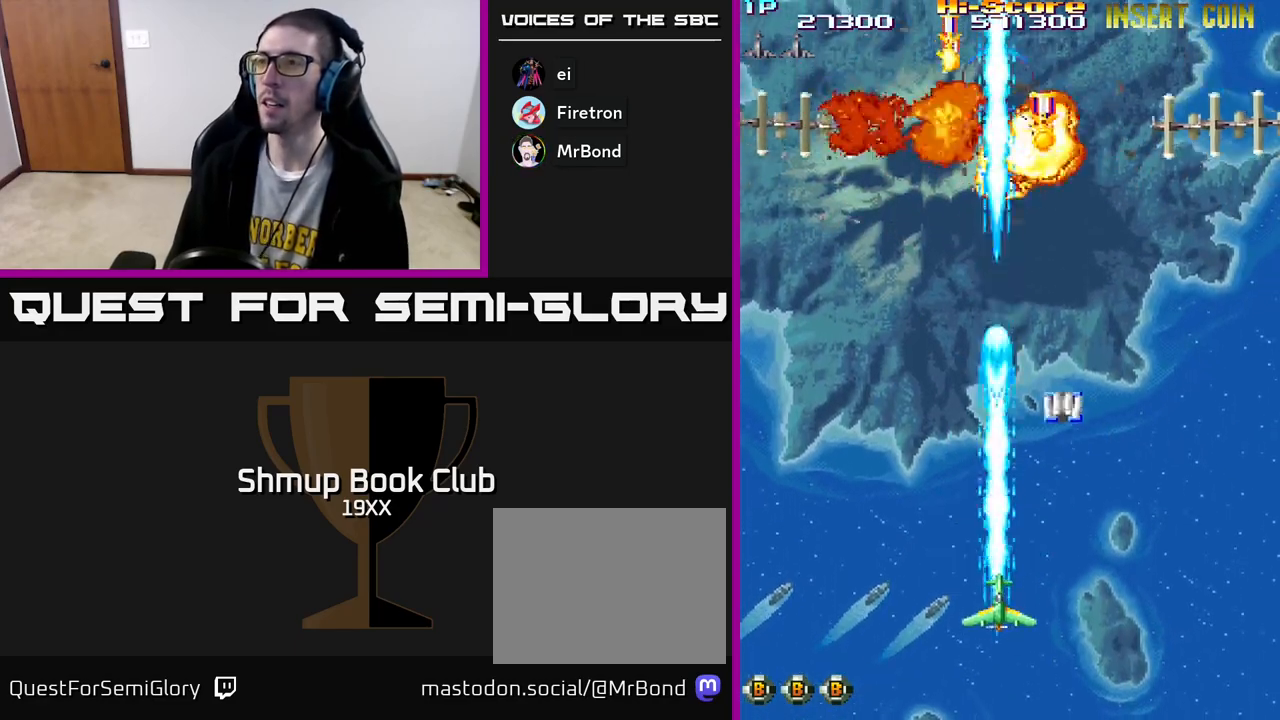
{"buttons": ["R2"], "left_stick": "center", "right_stick": "center", "events": []}
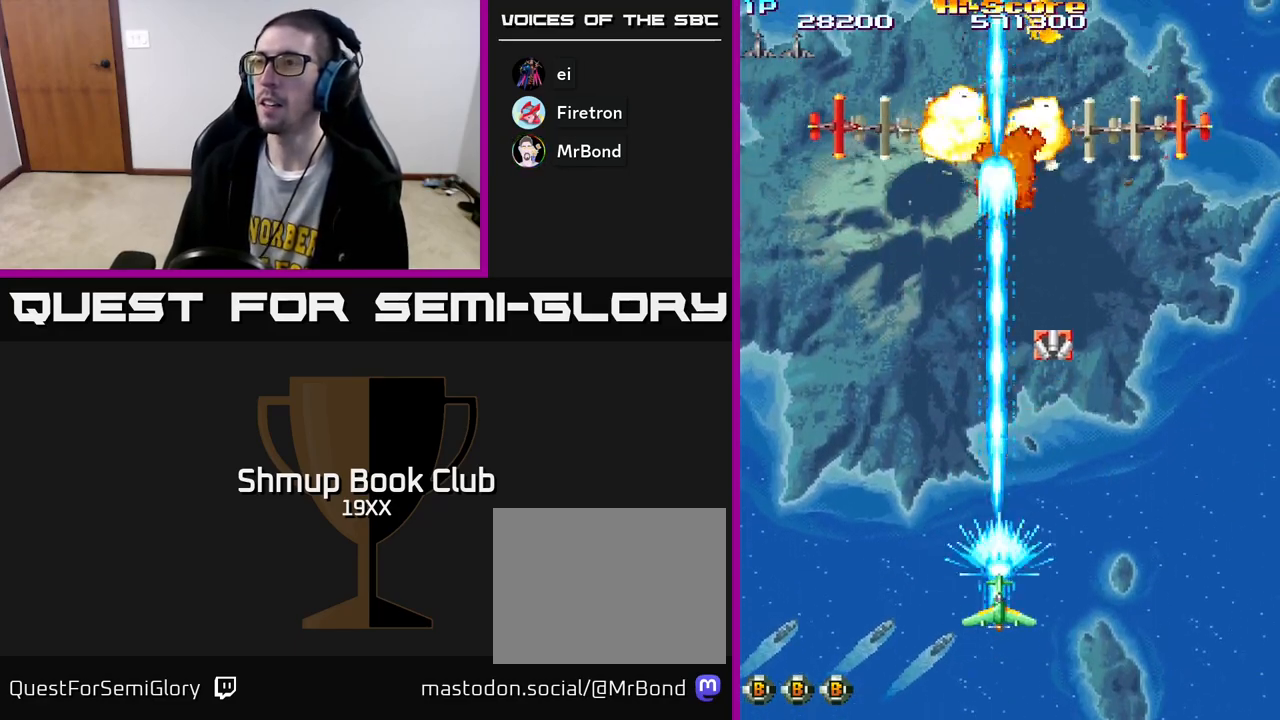
{"buttons": ["R2", "DPAD_UP"], "left_stick": "center", "right_stick": "center", "events": [[283, "DPAD_UP", "down"]]}
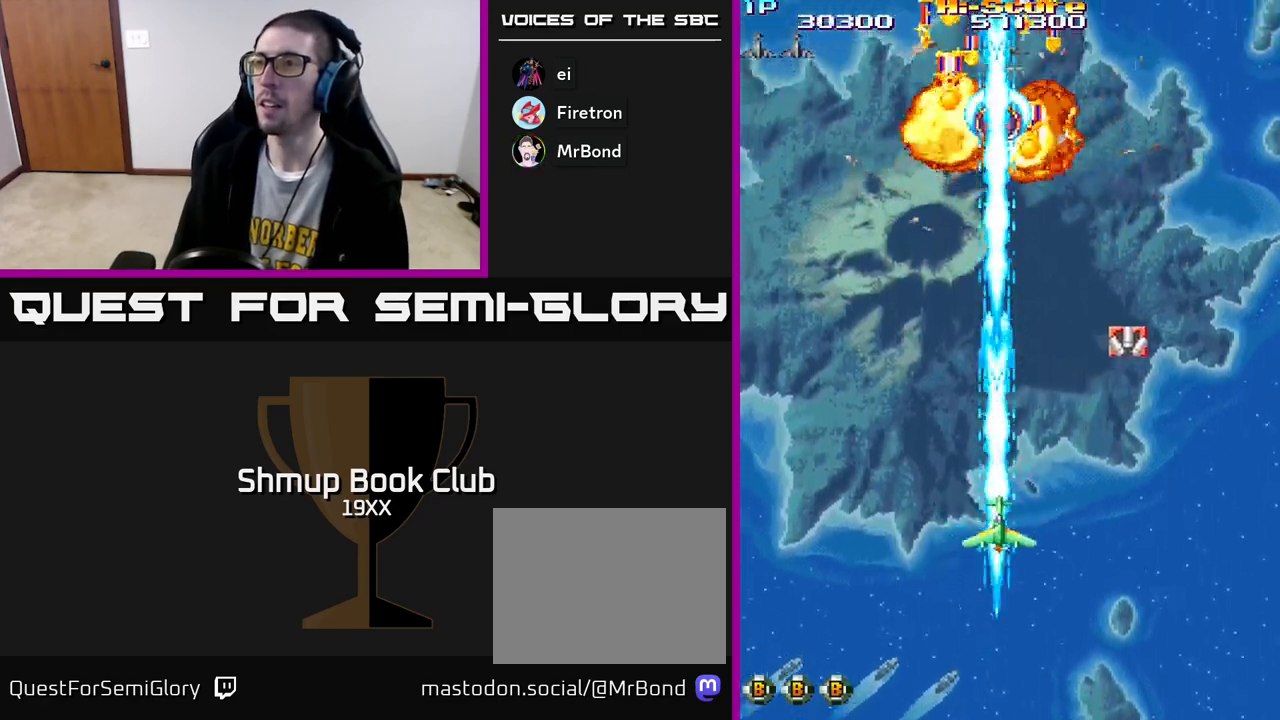
{"buttons": ["R2"], "left_stick": "center", "right_stick": "center", "events": [[317, "DPAD_UP", "up"]]}